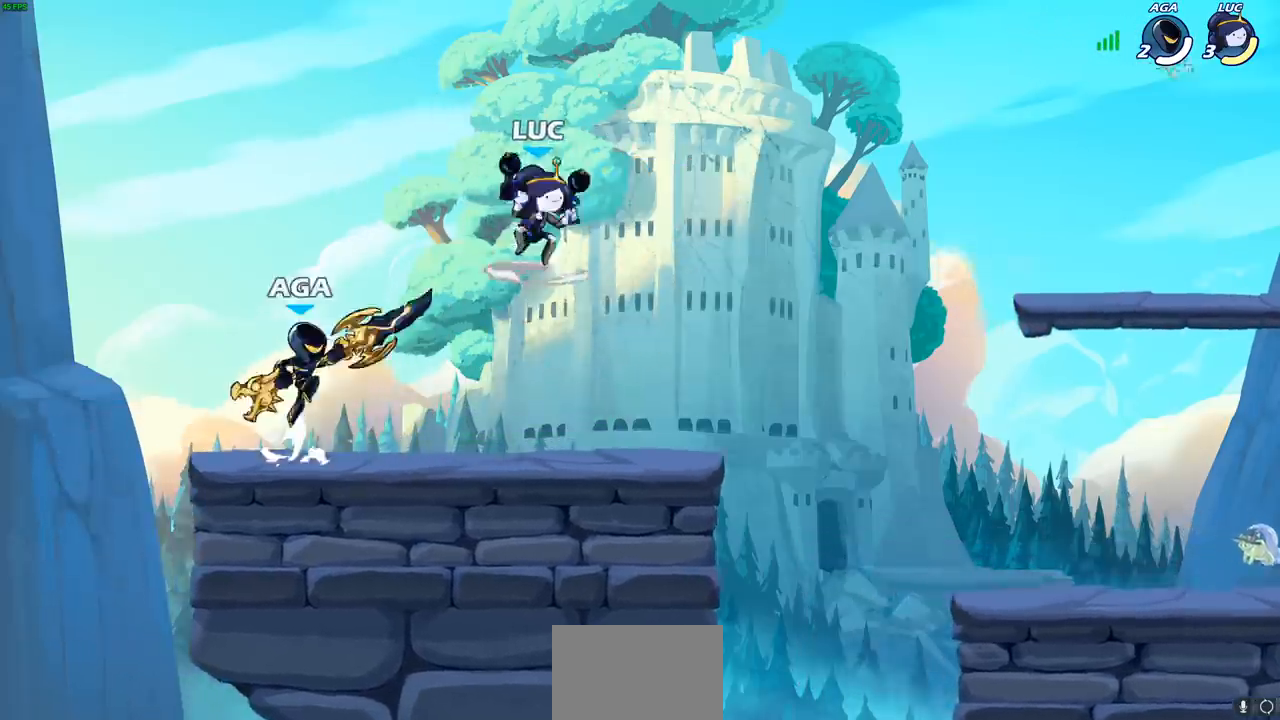
Gameplay with a controller (PlayStation layout); each line is a JSON object with the inputs held at the frame after it. "events" lists button and stick changes between this image and that frame as [ms after this image, input, new state], when the widget could be followed in between. Not read: right_stick.
{"buttons": ["SQUARE"], "left_stick": "down", "events": [[67, "left_stick", "up-right"], [200, "CROSS", "up"], [233, "left_stick", "up-left"], [317, "left_stick", "down-left"], [417, "SQUARE", "down"], [433, "left_stick", "down"]]}
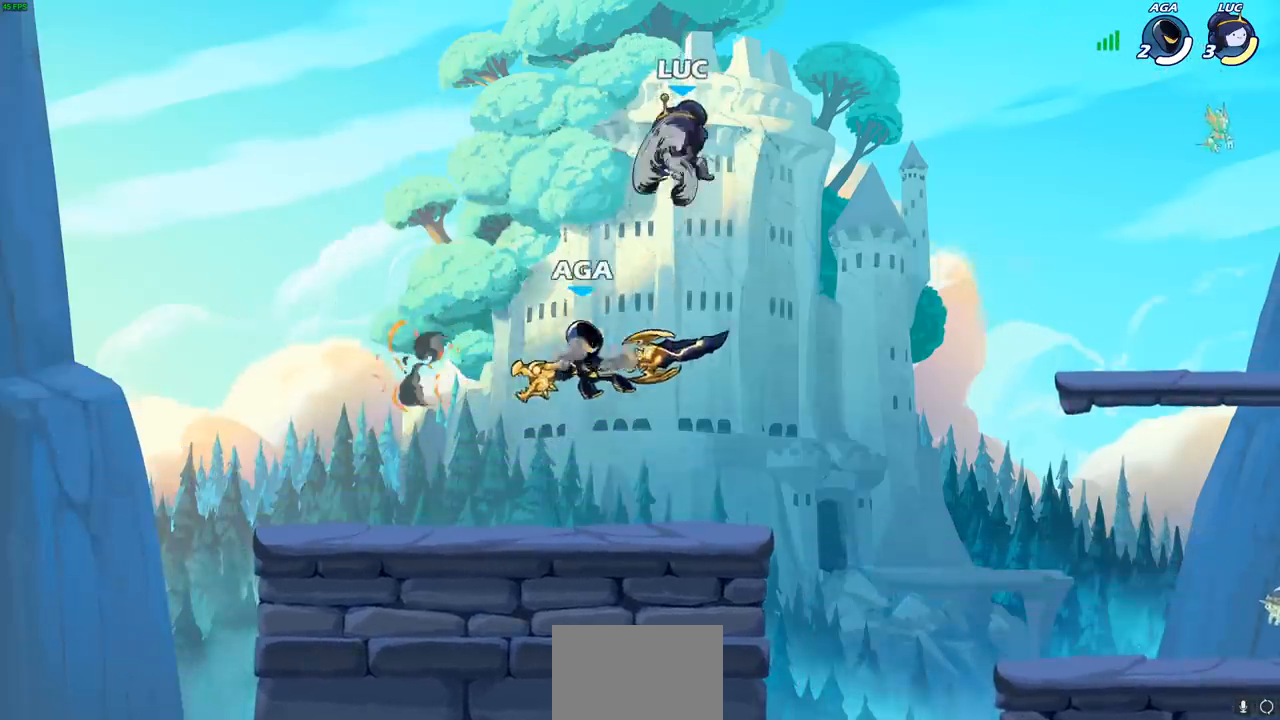
{"buttons": [], "left_stick": "right", "events": [[17, "SQUARE", "up"], [117, "left_stick", "down-right"], [217, "left_stick", "center"], [500, "left_stick", "right"]]}
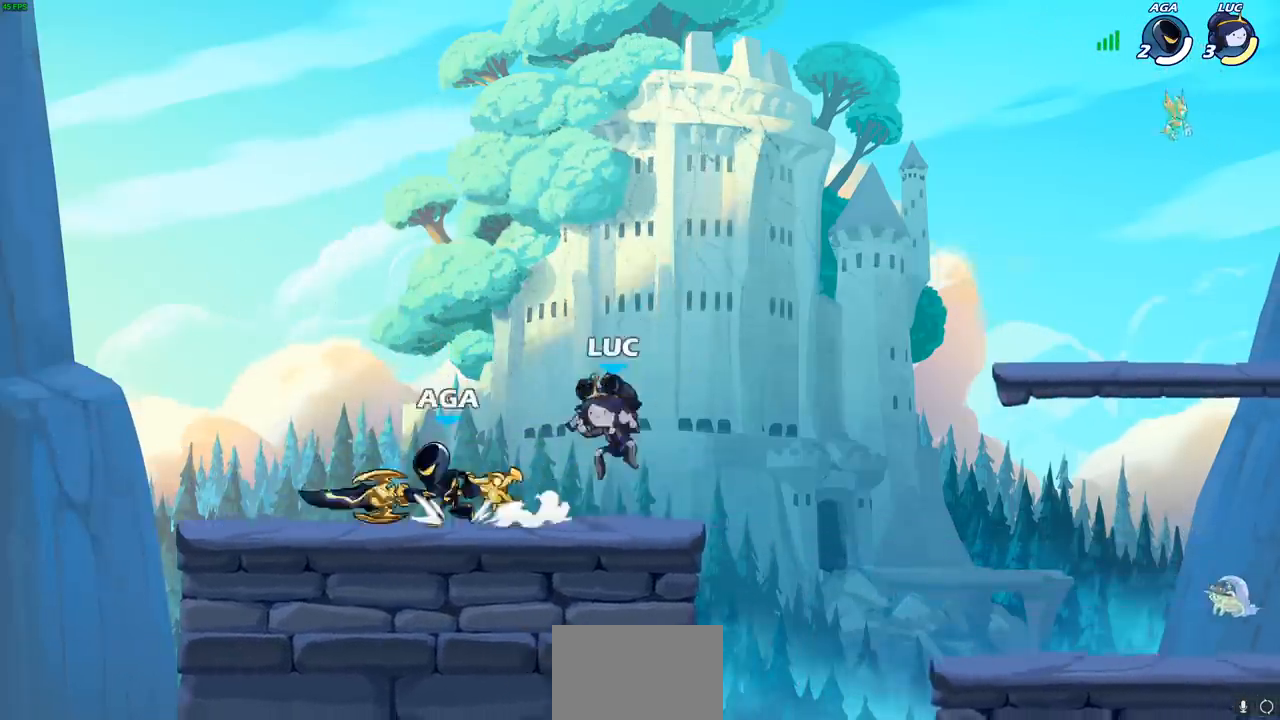
{"buttons": [], "left_stick": "down", "events": [[500, "left_stick", "down"]]}
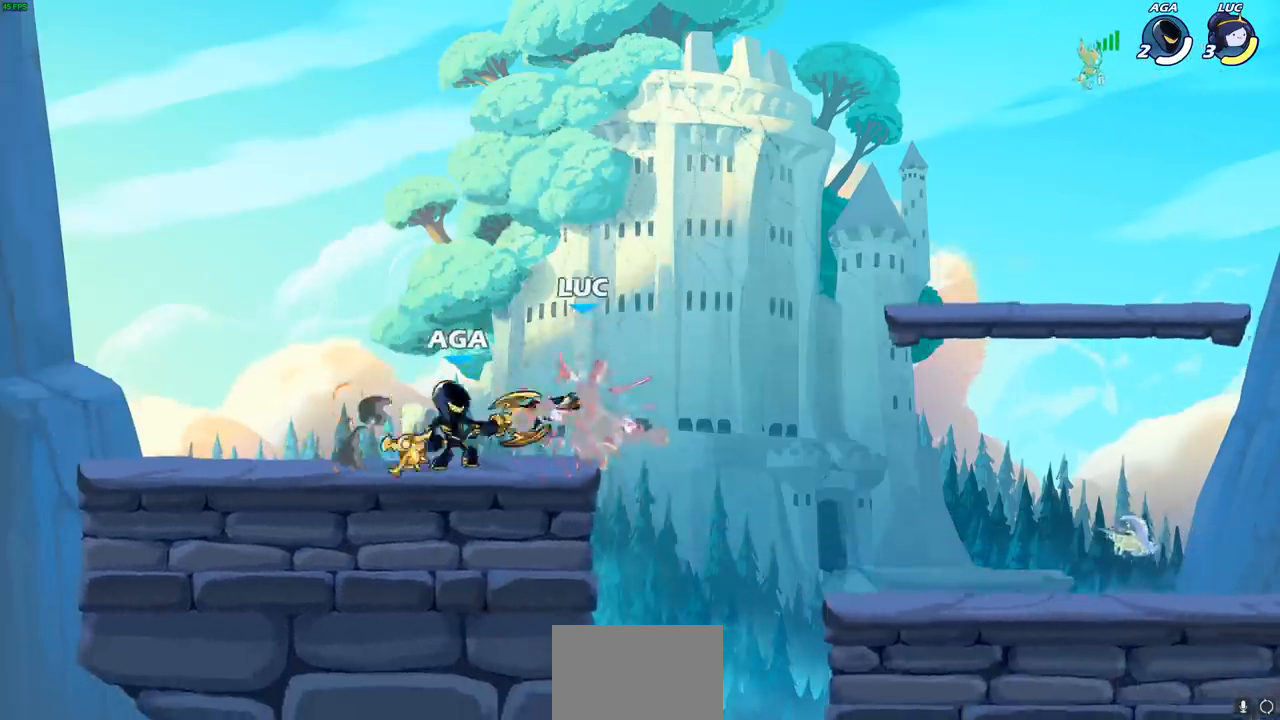
{"buttons": ["R2"], "left_stick": "center", "events": [[50, "left_stick", "left"], [133, "CROSS", "down"], [133, "R2", "down"], [150, "left_stick", "down-left"], [283, "CROSS", "up"], [450, "left_stick", "center"]]}
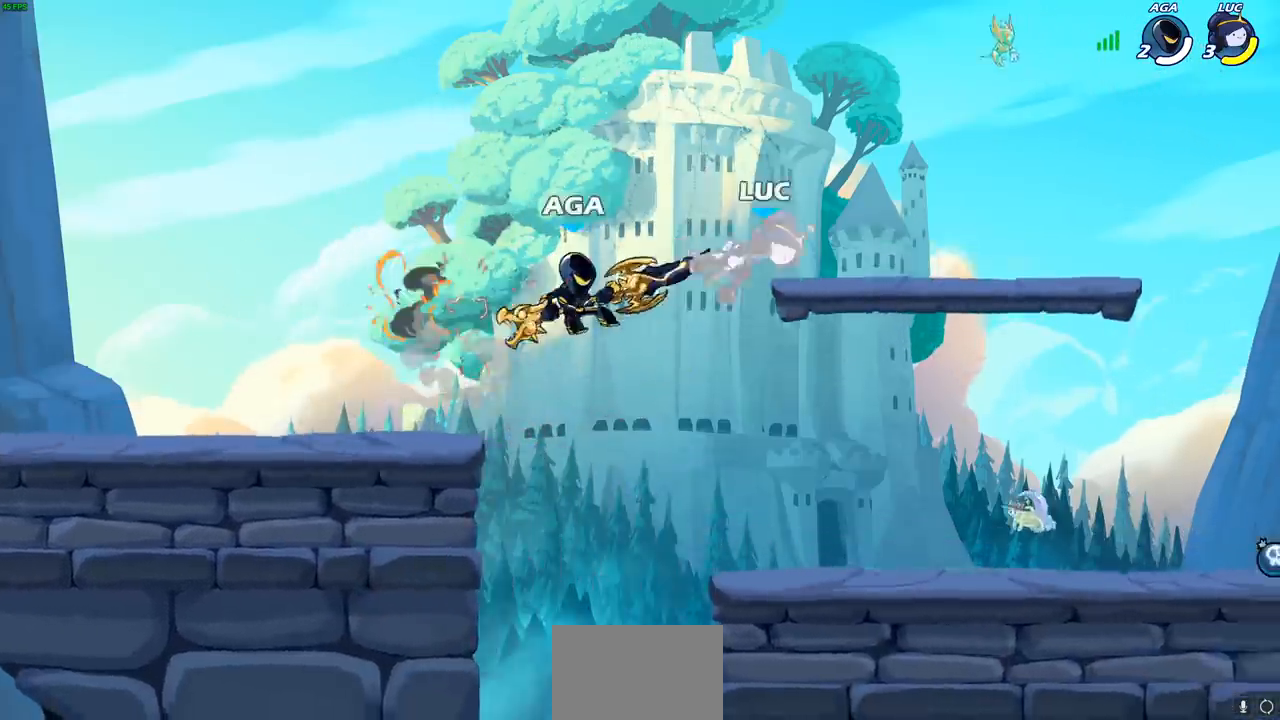
{"buttons": ["R2"], "left_stick": "right", "events": [[17, "R2", "up"], [100, "left_stick", "right"], [250, "R2", "down"]]}
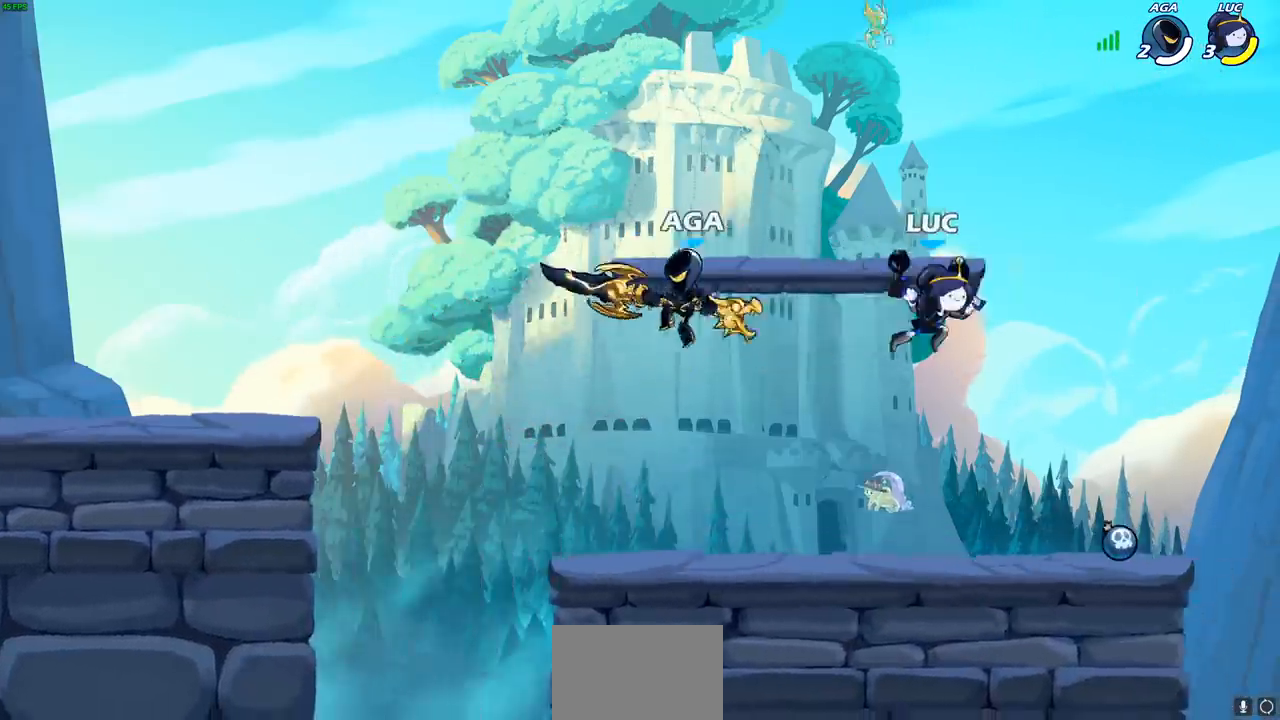
{"buttons": [], "left_stick": "right", "events": [[117, "left_stick", "left"], [150, "R2", "up"], [333, "left_stick", "down"], [400, "left_stick", "right"]]}
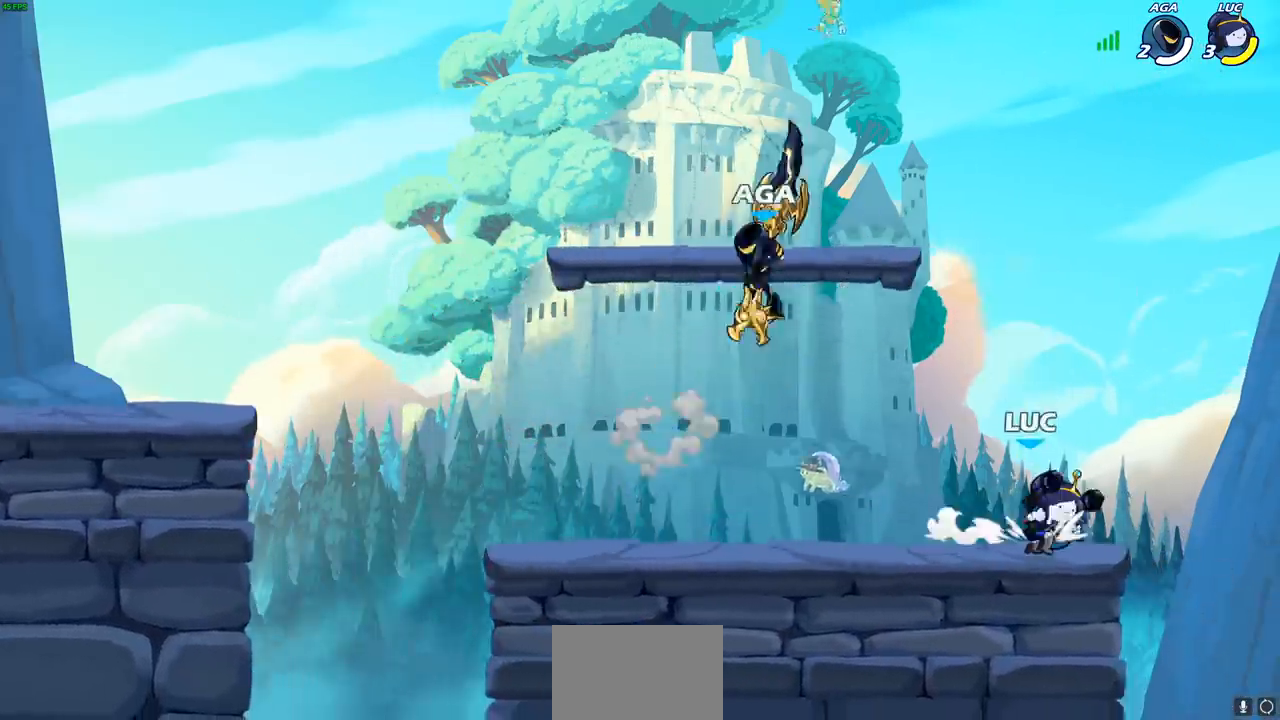
{"buttons": ["SQUARE"], "left_stick": "center", "events": [[67, "left_stick", "up-left"], [200, "left_stick", "center"], [300, "SQUARE", "down"], [383, "SQUARE", "up"], [483, "SQUARE", "down"]]}
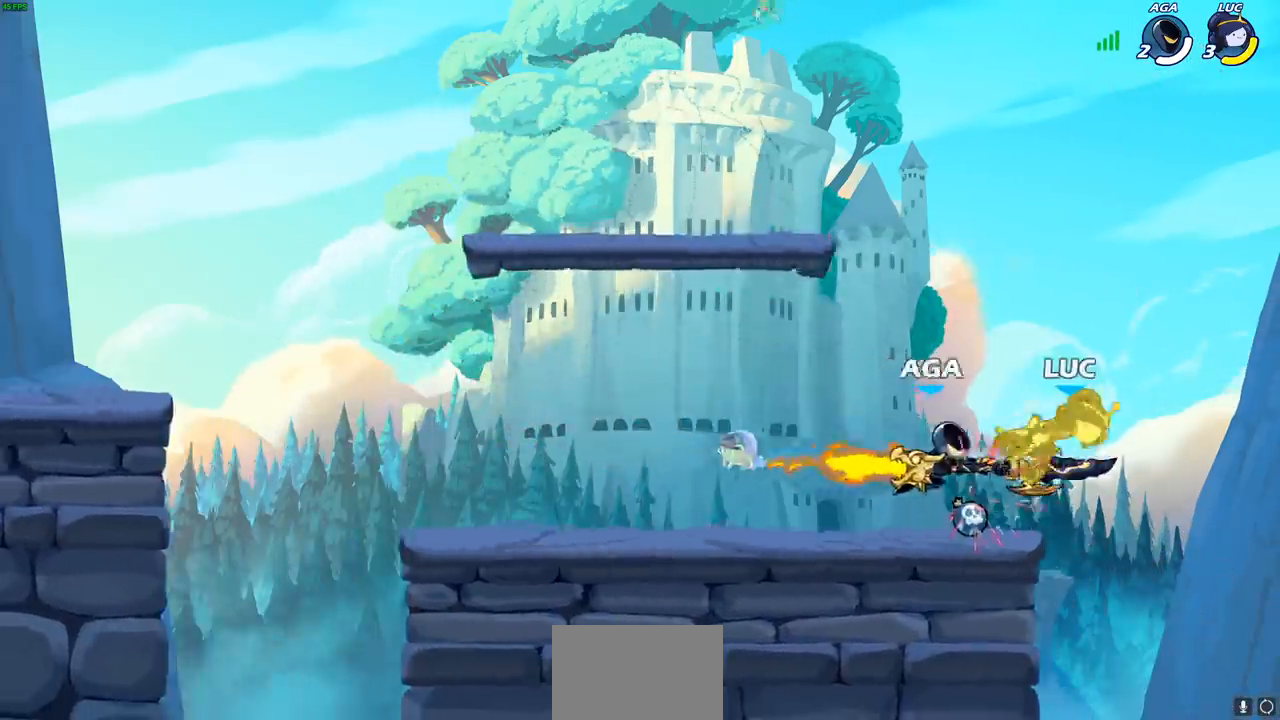
{"buttons": ["R2"], "left_stick": "down-left", "events": [[67, "SQUARE", "up"], [250, "left_stick", "up-left"], [333, "left_stick", "left"], [450, "R2", "down"], [500, "left_stick", "down-left"]]}
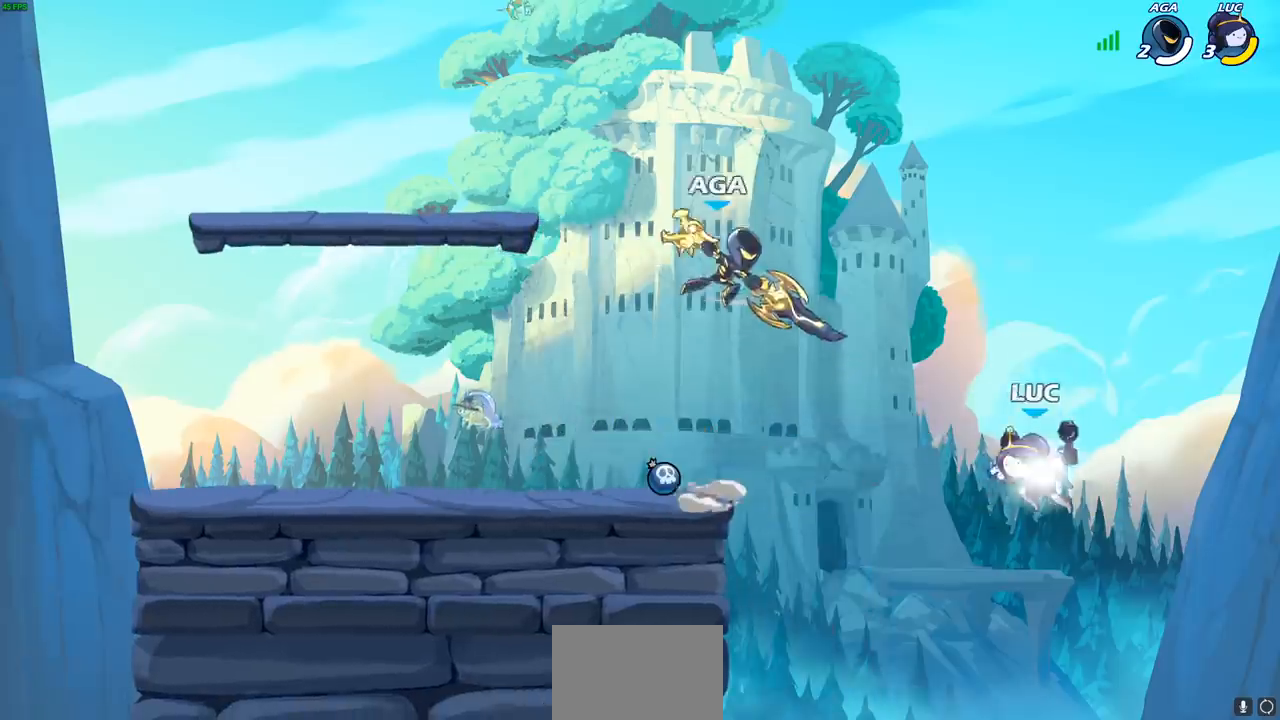
{"buttons": ["CIRCLE"], "left_stick": "left", "events": [[250, "R2", "up"], [267, "left_stick", "left"], [417, "CIRCLE", "down"]]}
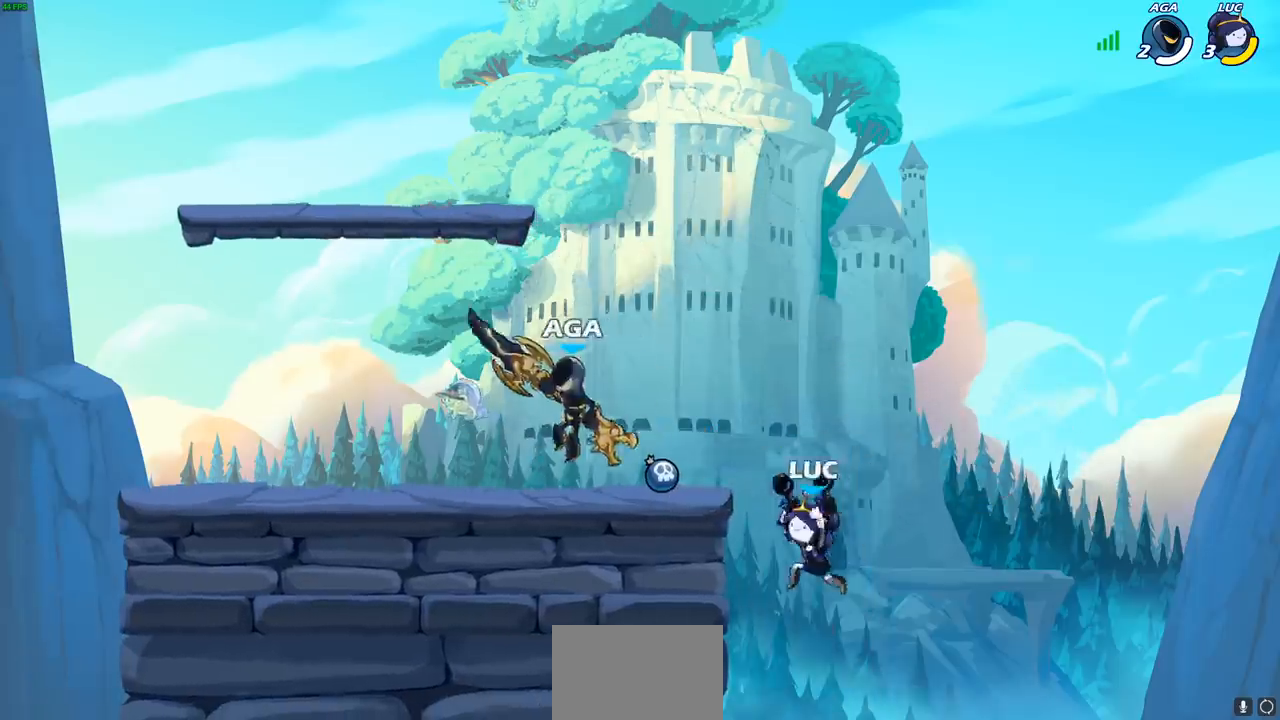
{"buttons": [], "left_stick": "left", "events": [[33, "CIRCLE", "up"]]}
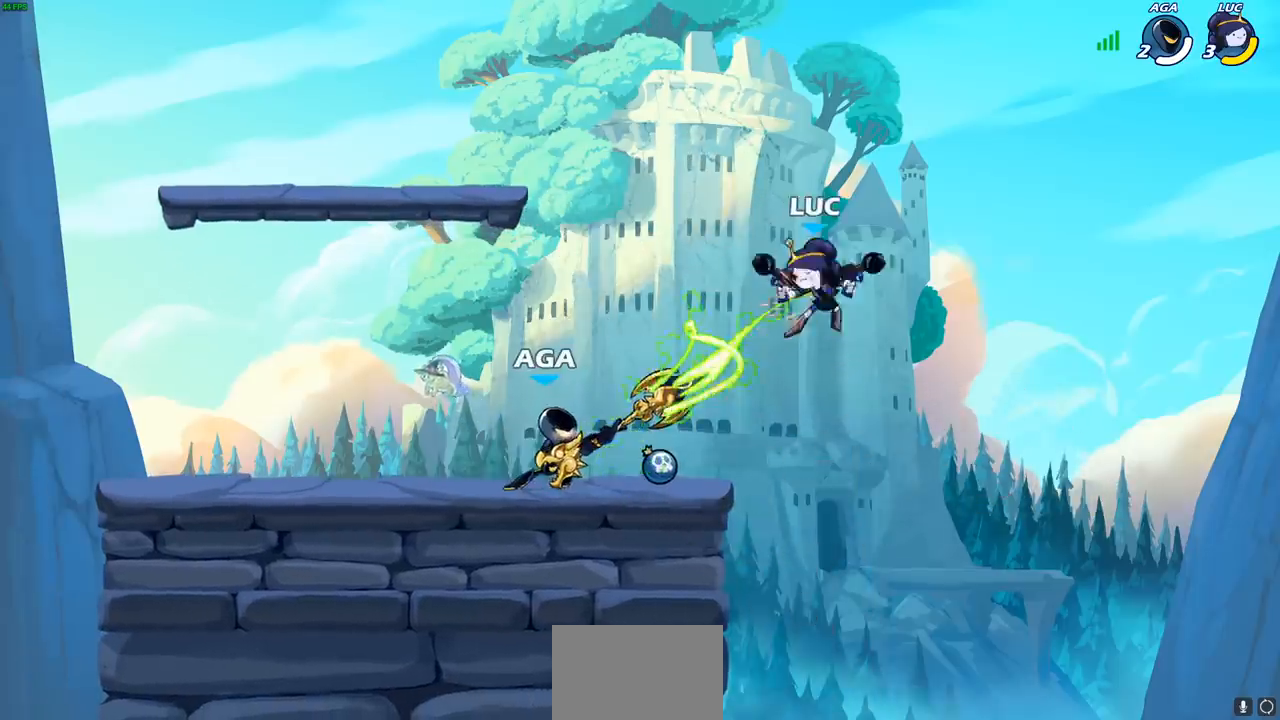
{"buttons": [], "left_stick": "center", "events": [[167, "left_stick", "center"]]}
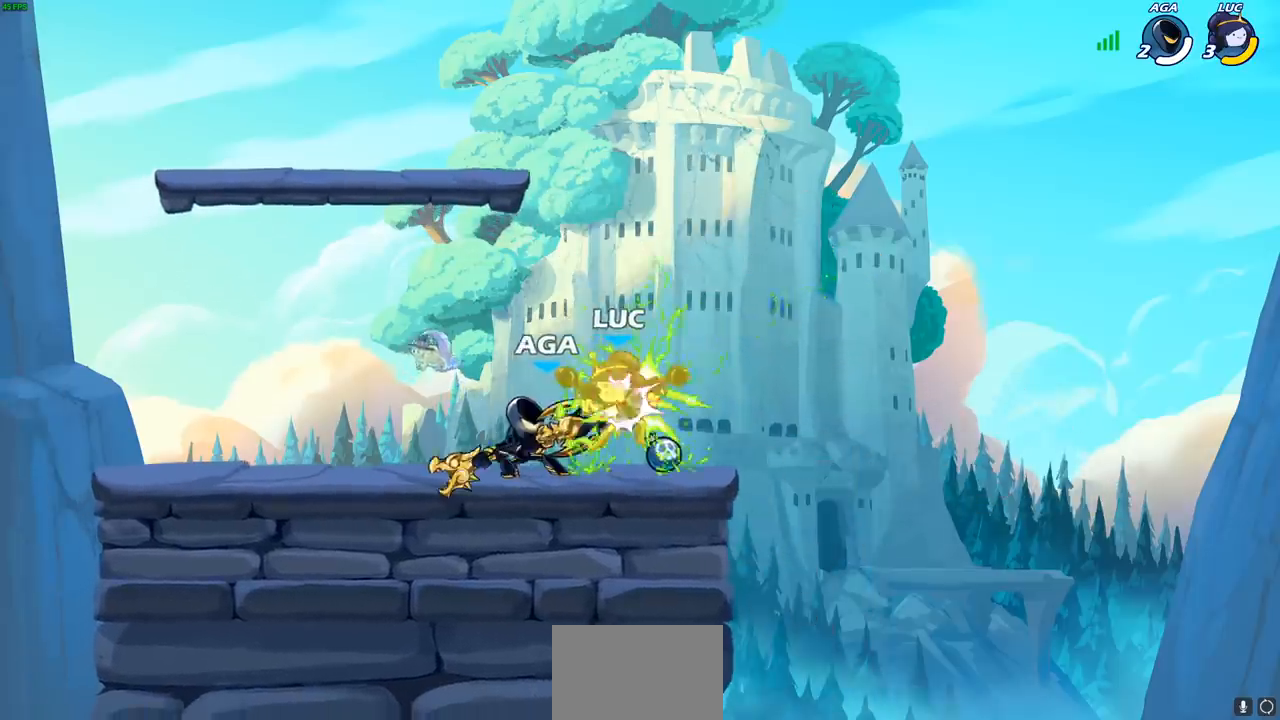
{"buttons": [], "left_stick": "right", "events": [[450, "left_stick", "right"]]}
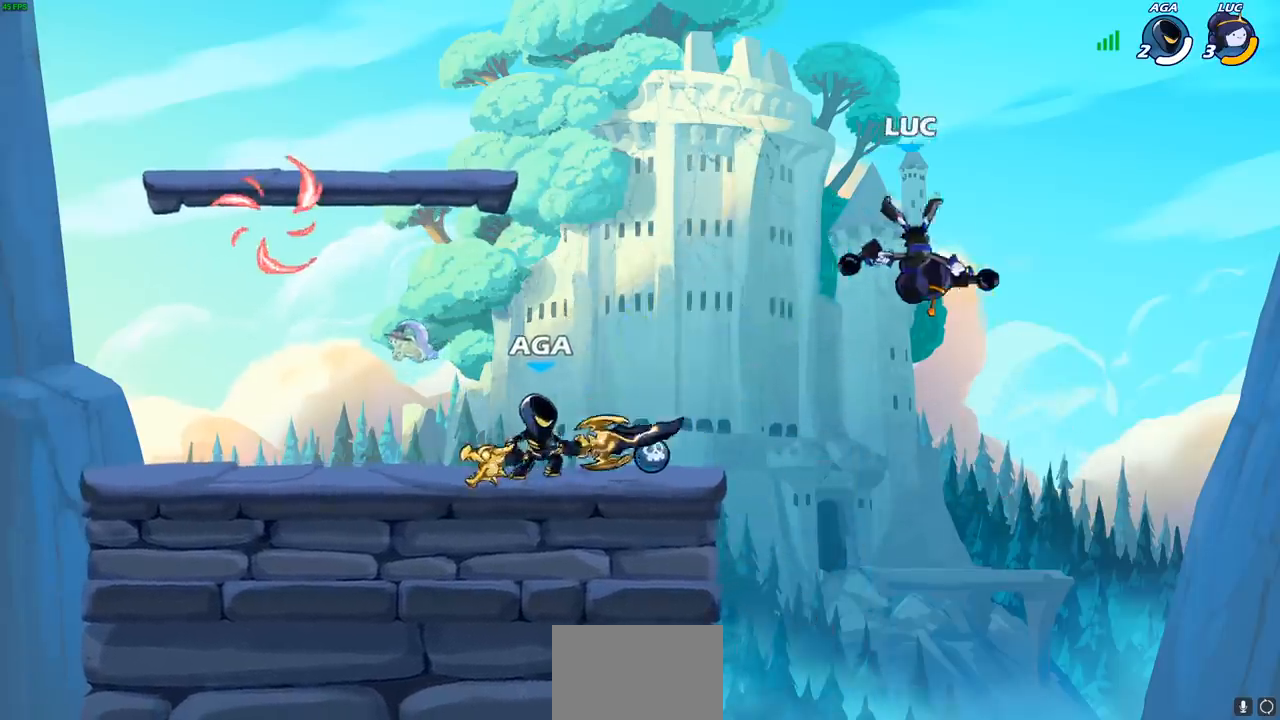
{"buttons": [], "left_stick": "left", "events": [[133, "left_stick", "down-left"], [467, "left_stick", "left"]]}
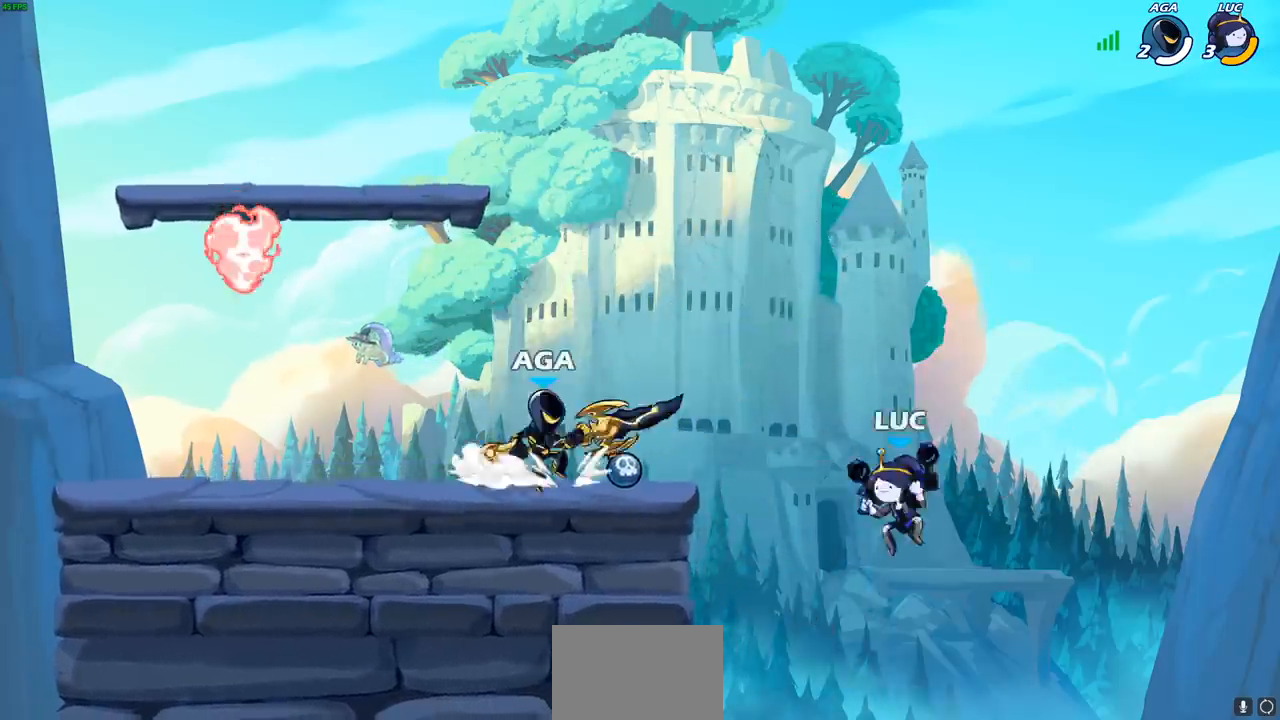
{"buttons": [], "left_stick": "up", "events": [[183, "CROSS", "down"], [333, "CROSS", "up"], [450, "left_stick", "up"]]}
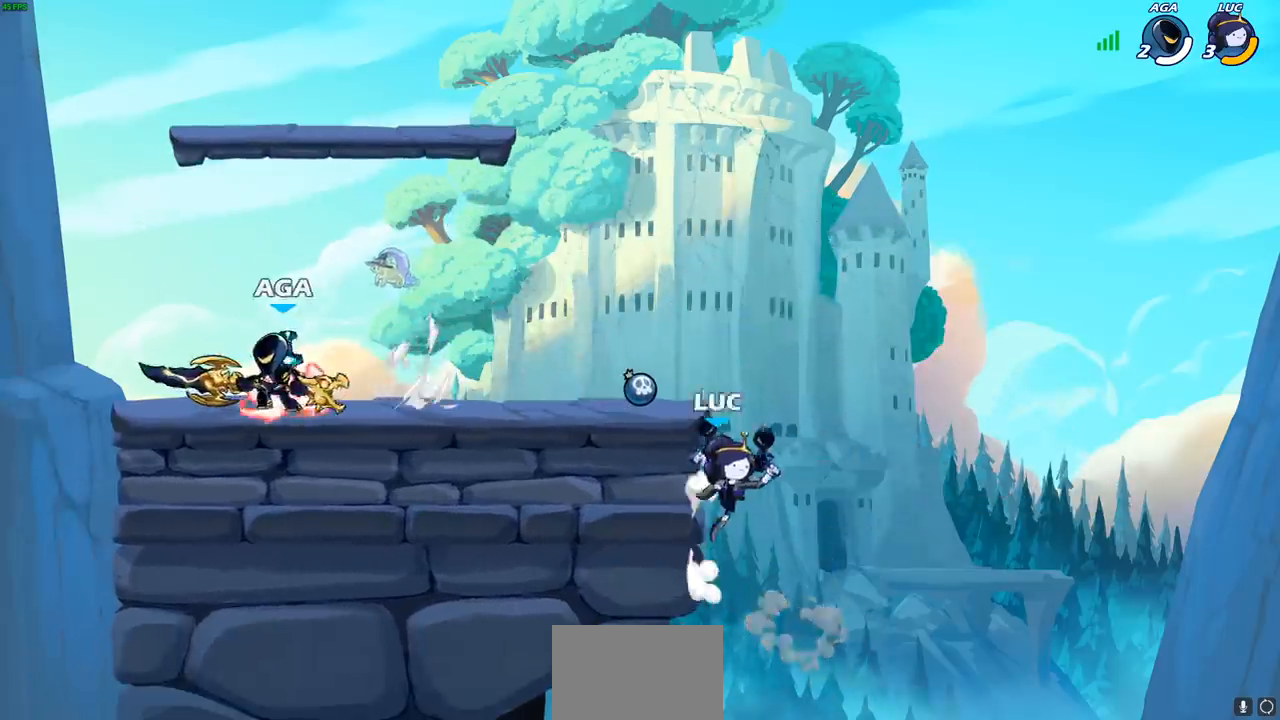
{"buttons": [], "left_stick": "left", "events": [[33, "CROSS", "down"], [100, "left_stick", "left"], [117, "SQUARE", "down"], [133, "CROSS", "up"], [233, "SQUARE", "up"]]}
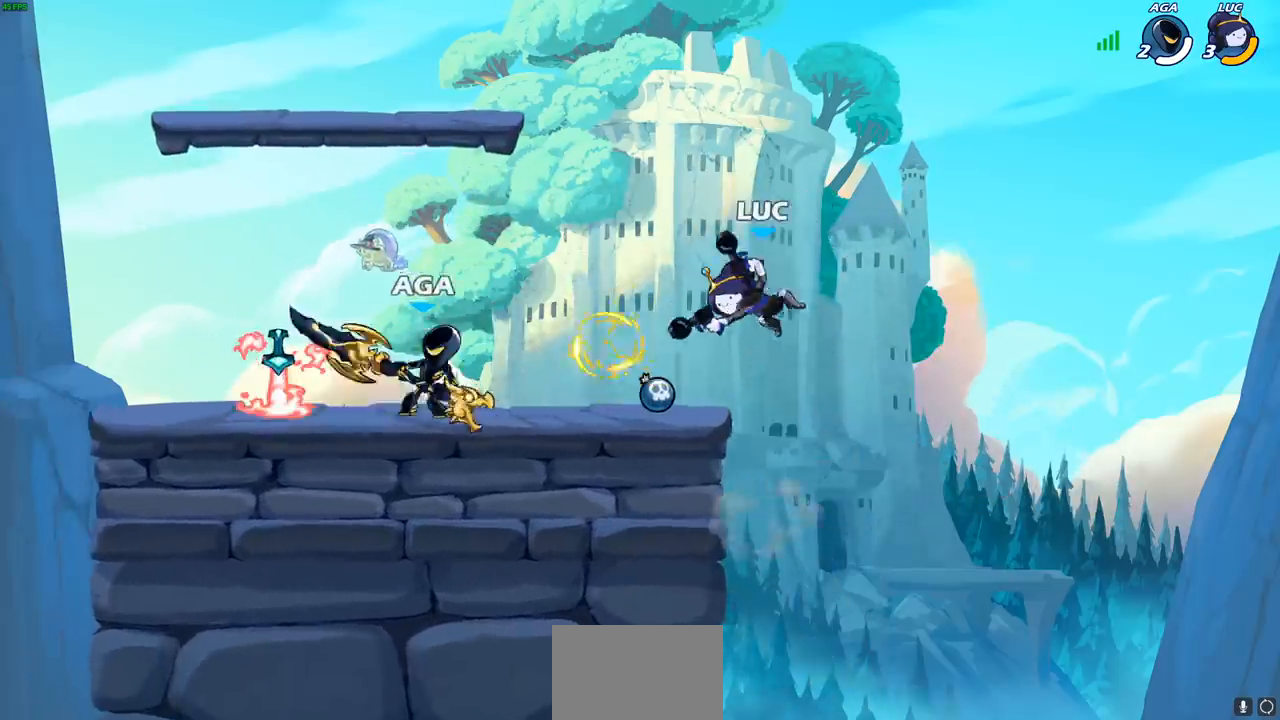
{"buttons": ["R2"], "left_stick": "up-left", "events": [[150, "left_stick", "right"], [333, "R2", "down"], [367, "left_stick", "up"], [417, "left_stick", "up-left"]]}
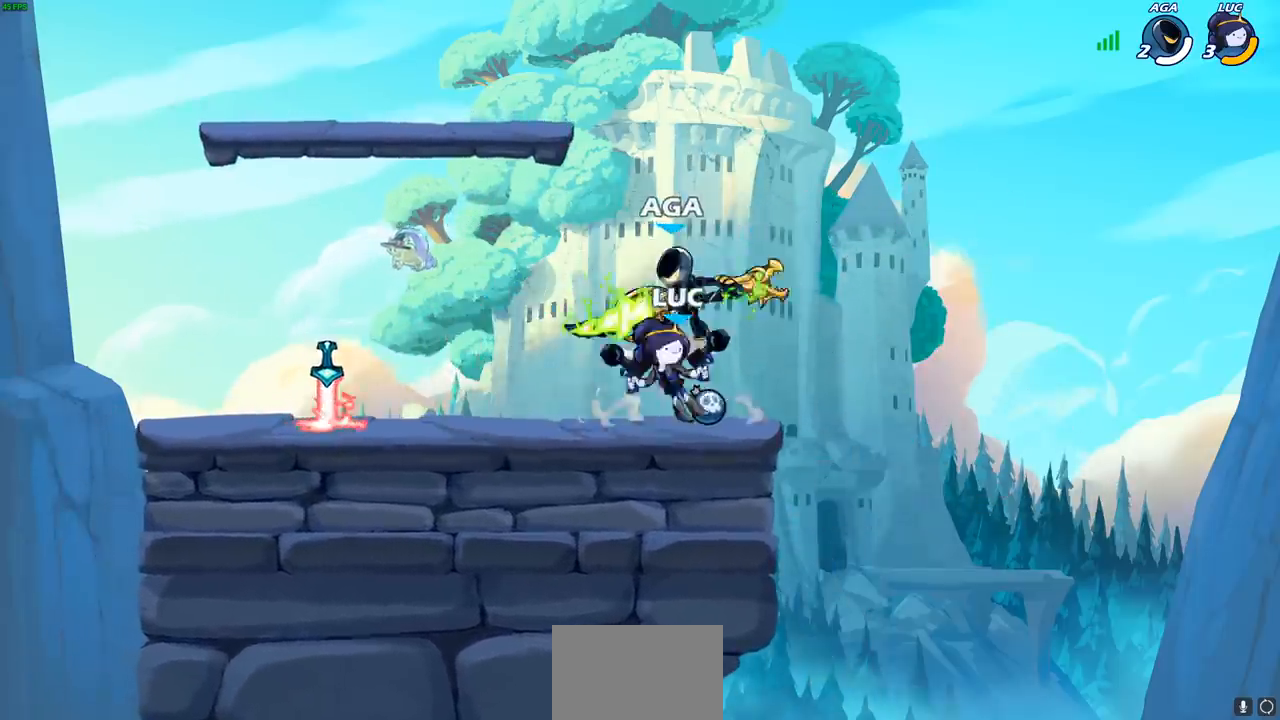
{"buttons": ["R2"], "left_stick": "right", "events": [[67, "left_stick", "left"], [100, "R2", "up"], [167, "R2", "down"], [300, "left_stick", "down"], [433, "left_stick", "right"]]}
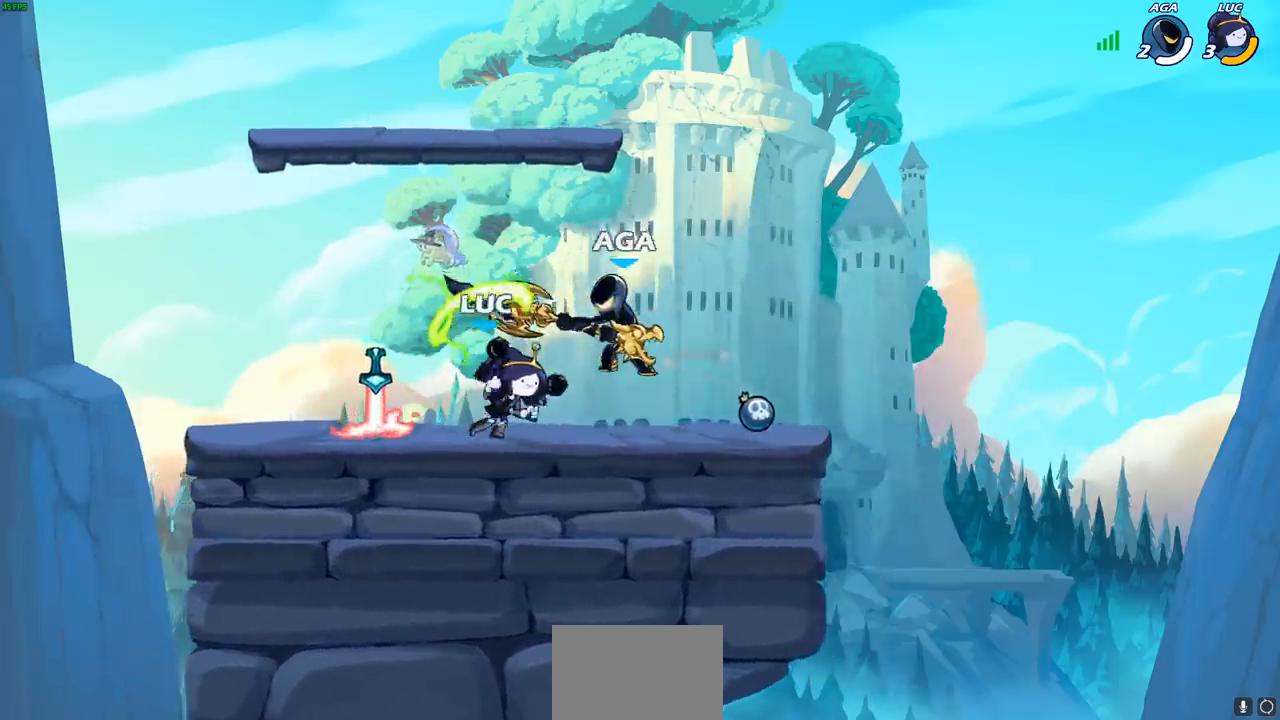
{"buttons": [], "left_stick": "center", "events": [[33, "left_stick", "center"], [67, "R2", "up"], [183, "SQUARE", "down"], [250, "SQUARE", "up"], [350, "SQUARE", "down"], [433, "SQUARE", "up"]]}
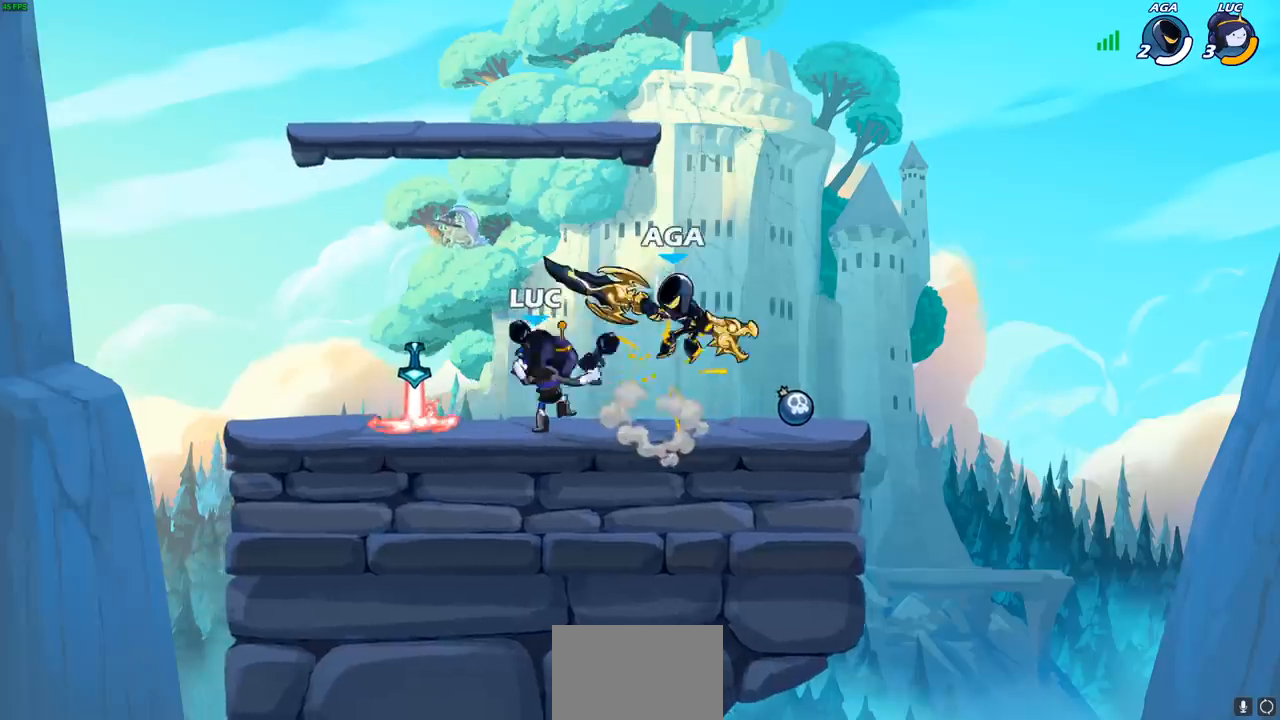
{"buttons": [], "left_stick": "center", "events": [[17, "SQUARE", "down"], [100, "SQUARE", "up"], [183, "SQUARE", "down"], [267, "SQUARE", "up"], [350, "SQUARE", "down"], [467, "SQUARE", "up"]]}
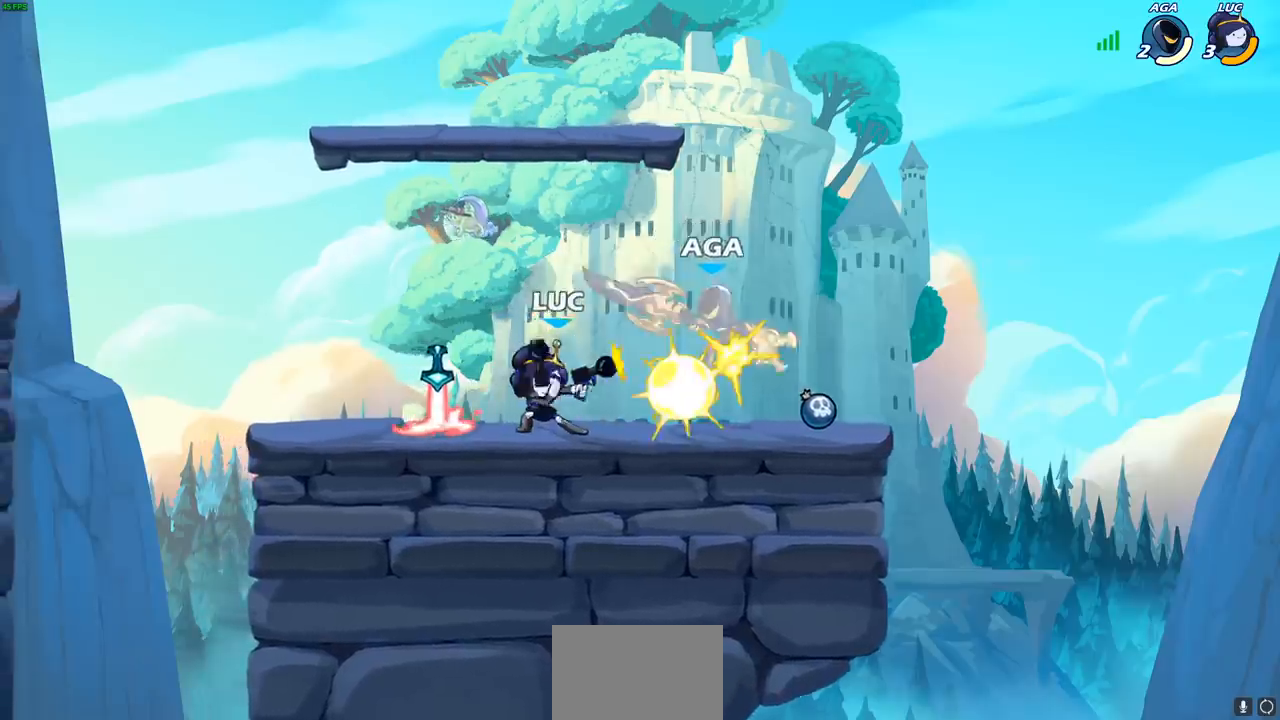
{"buttons": [], "left_stick": "up-left", "events": [[183, "left_stick", "right"], [233, "CROSS", "down"], [400, "CROSS", "up"], [417, "left_stick", "up"], [483, "left_stick", "up-left"]]}
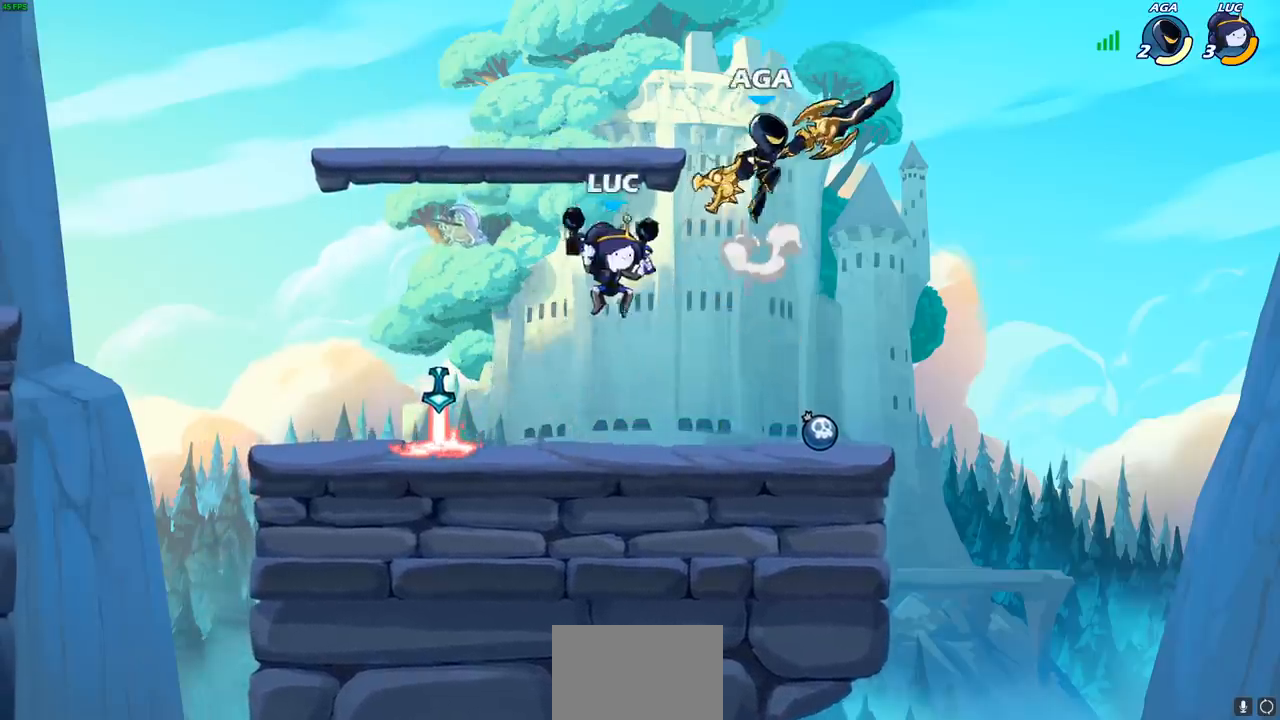
{"buttons": ["CIRCLE"], "left_stick": "up-right", "events": [[17, "left_stick", "left"], [67, "left_stick", "down-left"], [233, "left_stick", "right"], [383, "left_stick", "up-right"], [433, "CIRCLE", "down"]]}
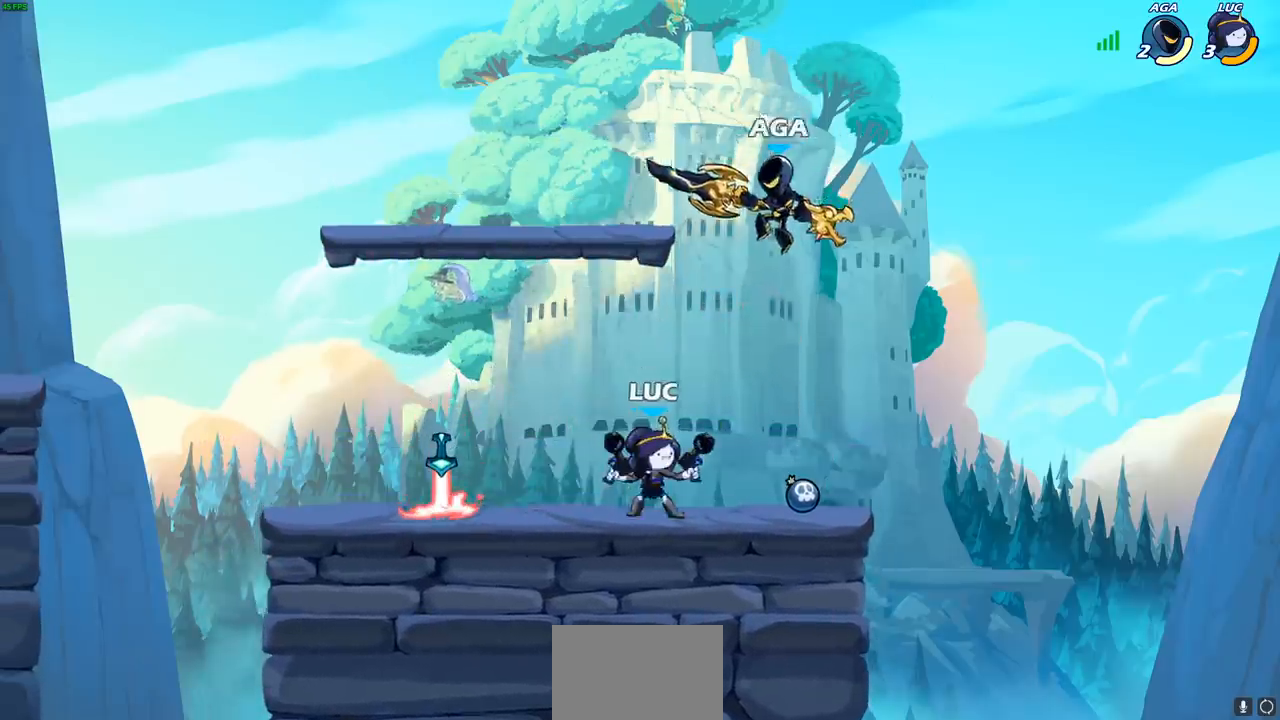
{"buttons": [], "left_stick": "center", "events": [[33, "CIRCLE", "up"], [133, "left_stick", "up-left"], [350, "left_stick", "center"]]}
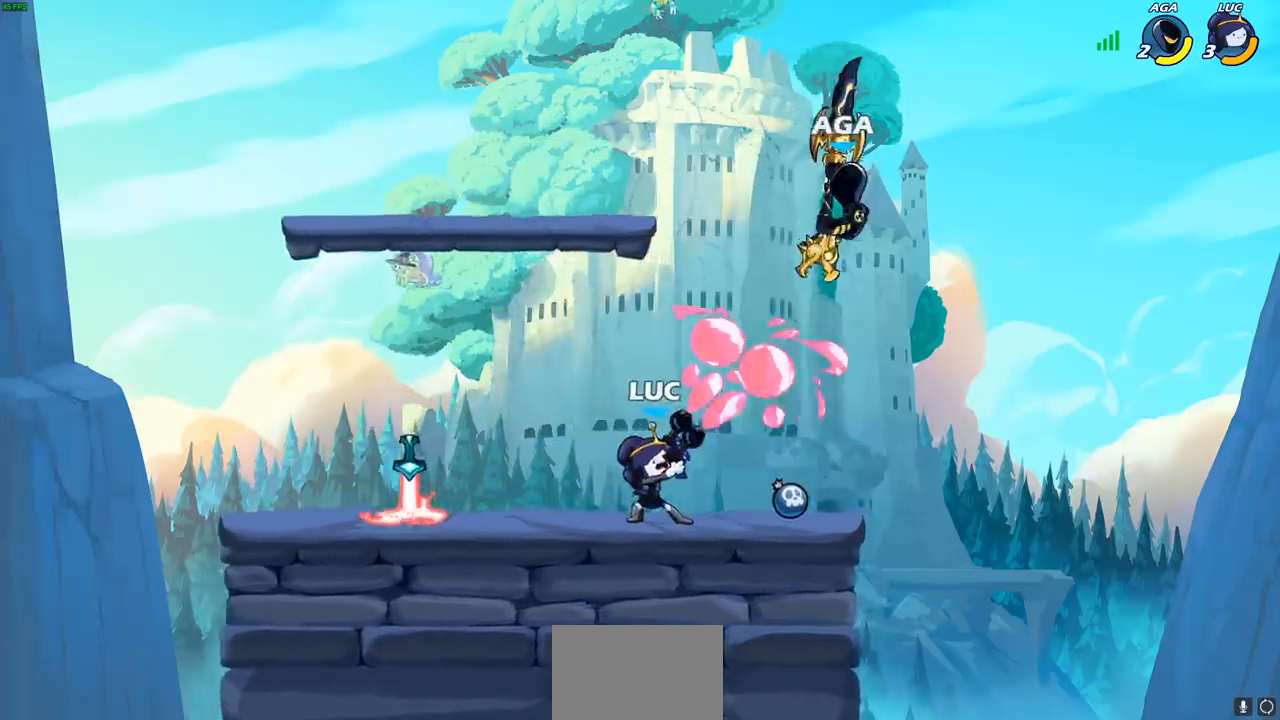
{"buttons": [], "left_stick": "up", "events": [[267, "left_stick", "right"], [283, "CROSS", "down"], [333, "CIRCLE", "down"], [333, "CROSS", "up"], [400, "left_stick", "up"], [433, "CIRCLE", "up"]]}
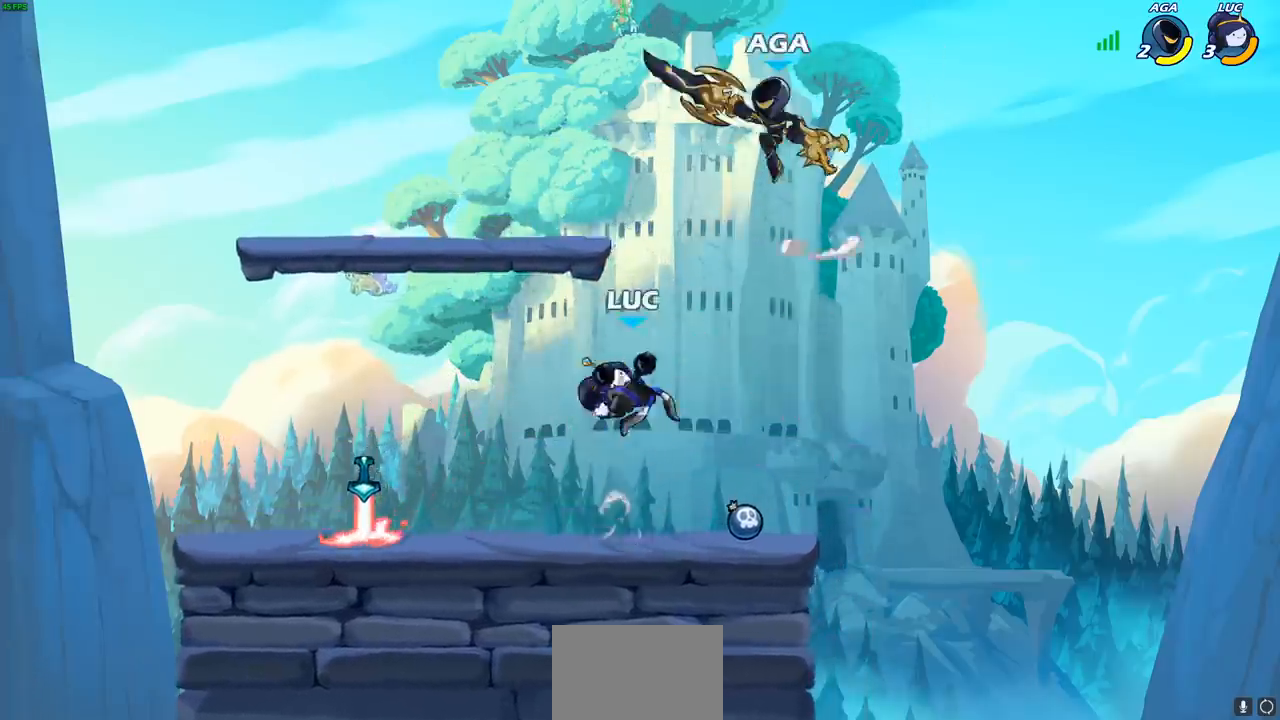
{"buttons": [], "left_stick": "up", "events": [[50, "left_stick", "up-left"], [417, "left_stick", "up-right"], [500, "left_stick", "up"]]}
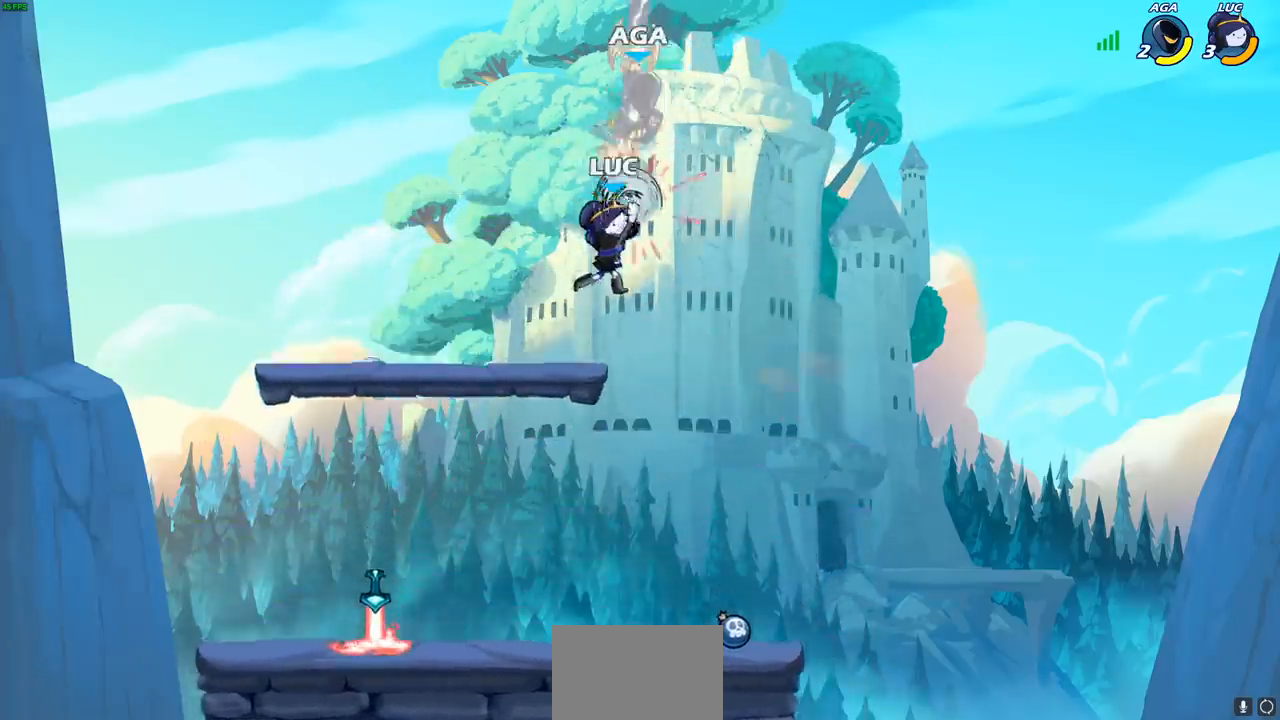
{"buttons": [], "left_stick": "up", "events": [[150, "left_stick", "up-right"], [317, "left_stick", "up"]]}
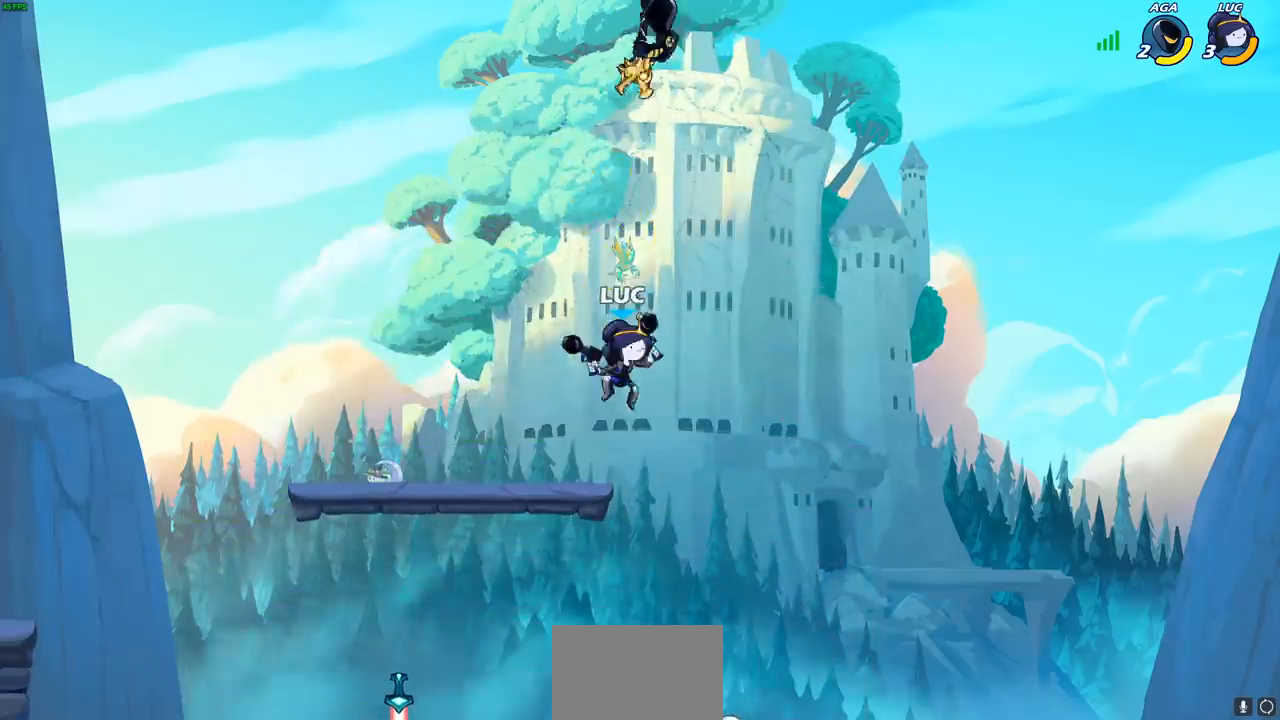
{"buttons": [], "left_stick": "center", "events": [[17, "R2", "down"], [200, "SQUARE", "down"], [233, "left_stick", "center"], [250, "R2", "up"], [283, "SQUARE", "up"]]}
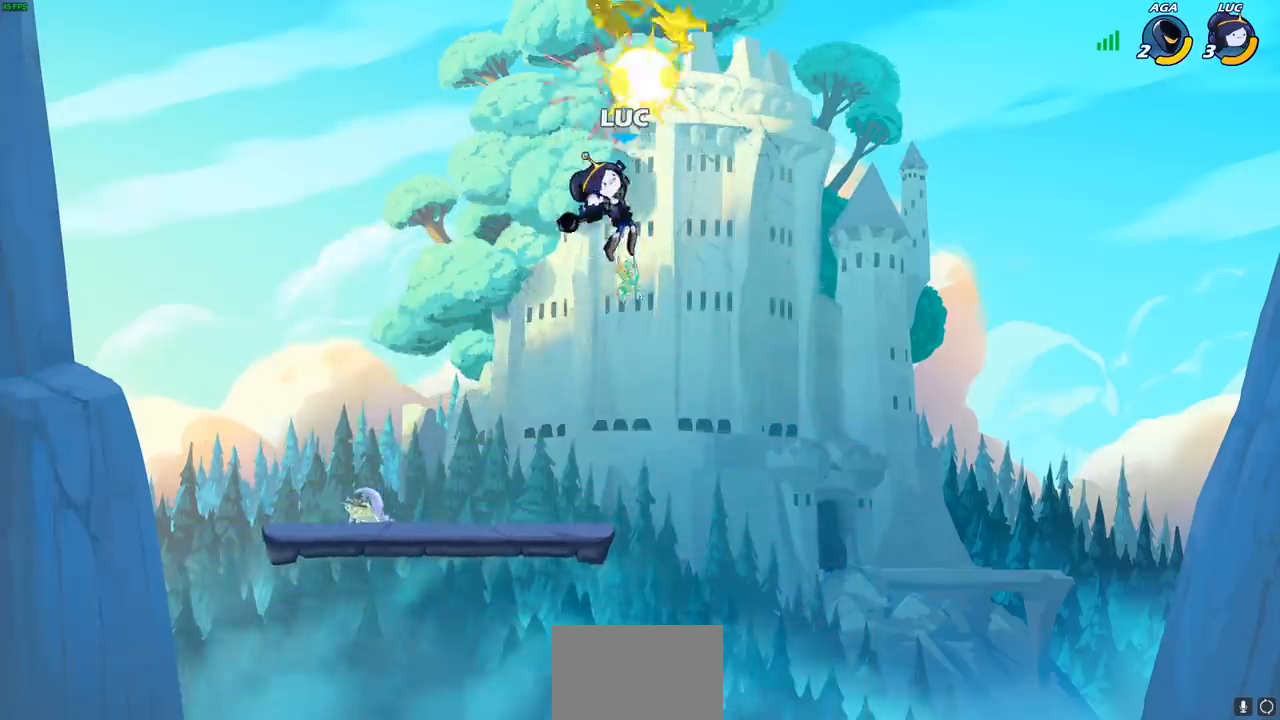
{"buttons": [], "left_stick": "center", "events": [[183, "CROSS", "down"], [233, "SQUARE", "down"], [267, "CROSS", "up"], [333, "SQUARE", "up"]]}
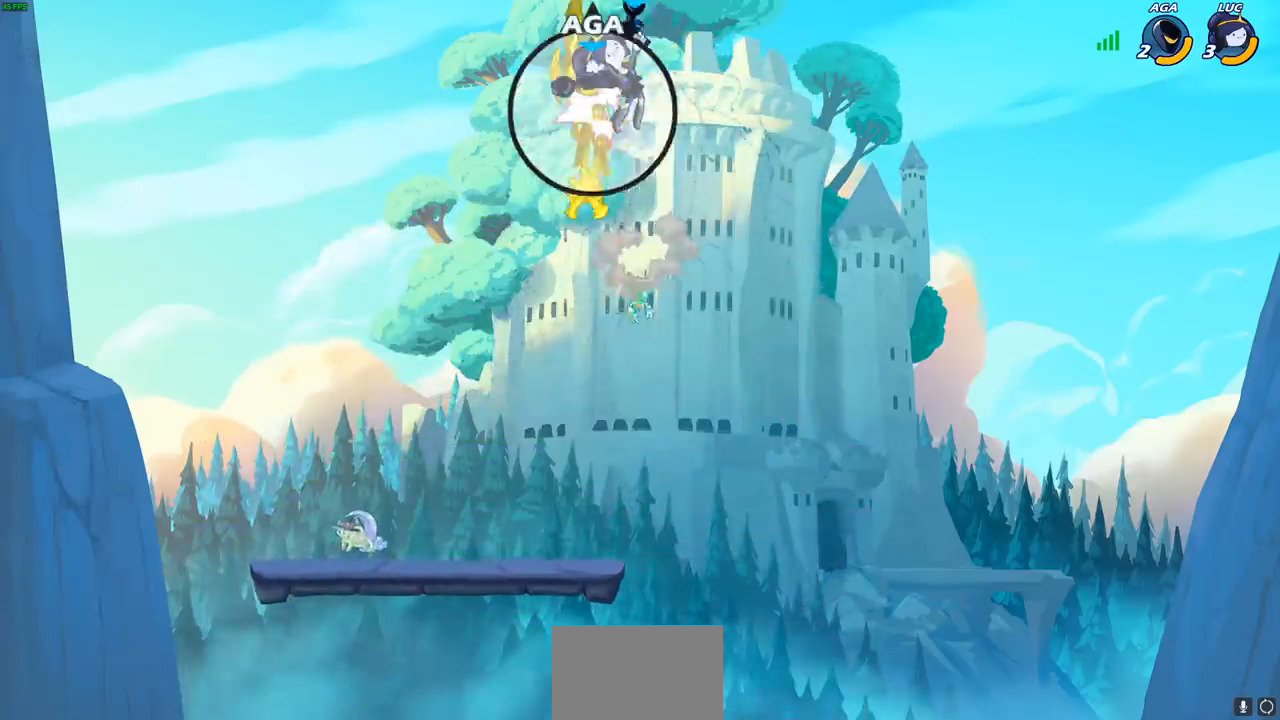
{"buttons": [], "left_stick": "center", "events": [[300, "CROSS", "down"], [383, "SQUARE", "down"], [433, "CROSS", "up"], [483, "SQUARE", "up"]]}
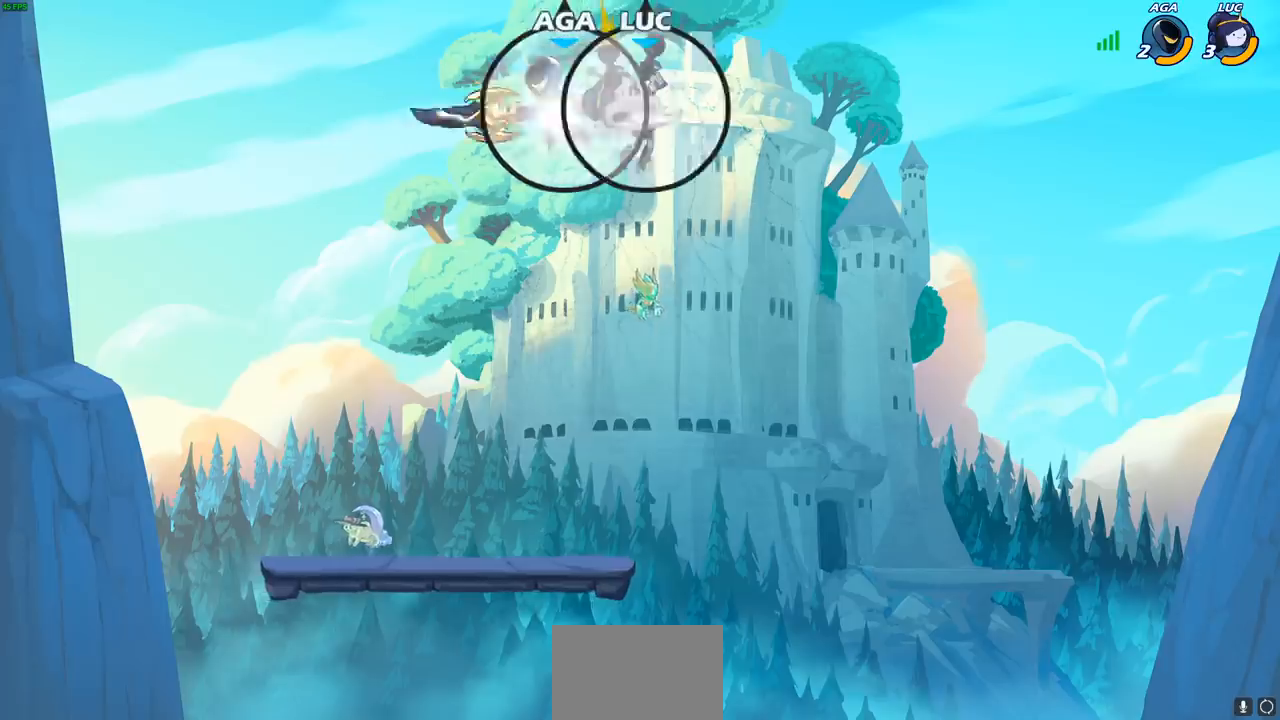
{"buttons": [], "left_stick": "left", "events": [[300, "left_stick", "left"]]}
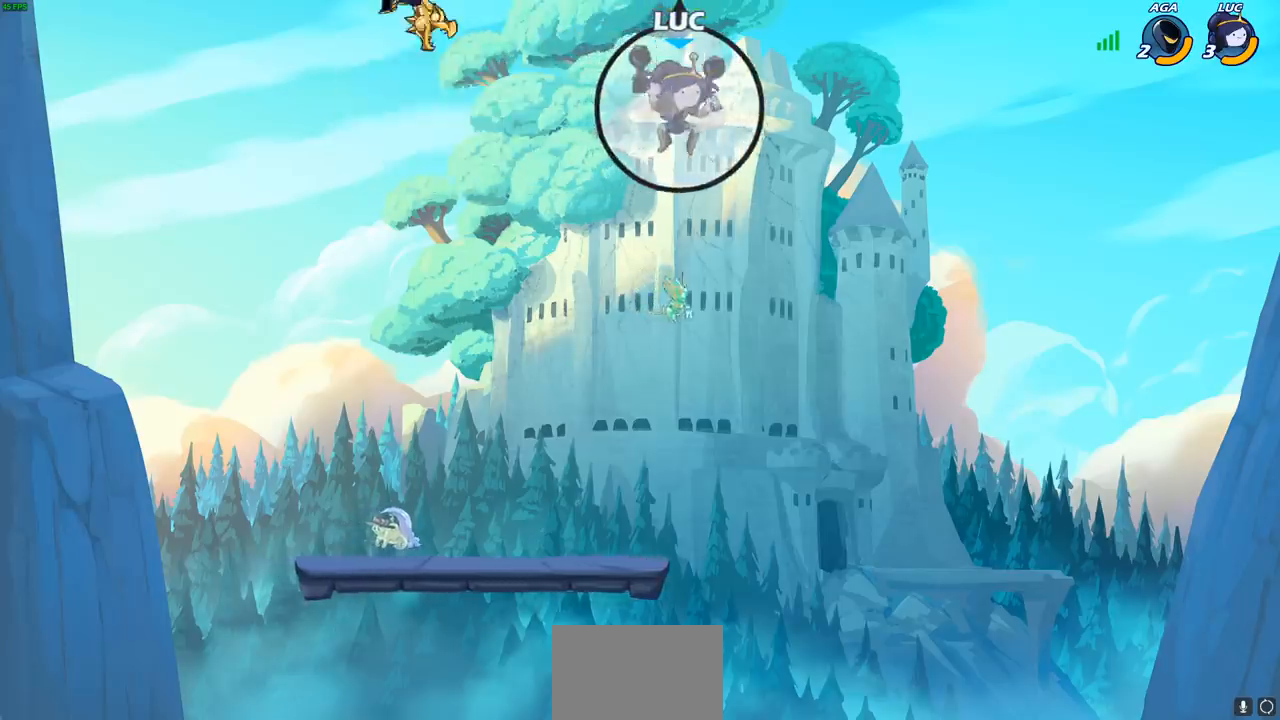
{"buttons": [], "left_stick": "left", "events": [[17, "SQUARE", "down"], [100, "SQUARE", "up"]]}